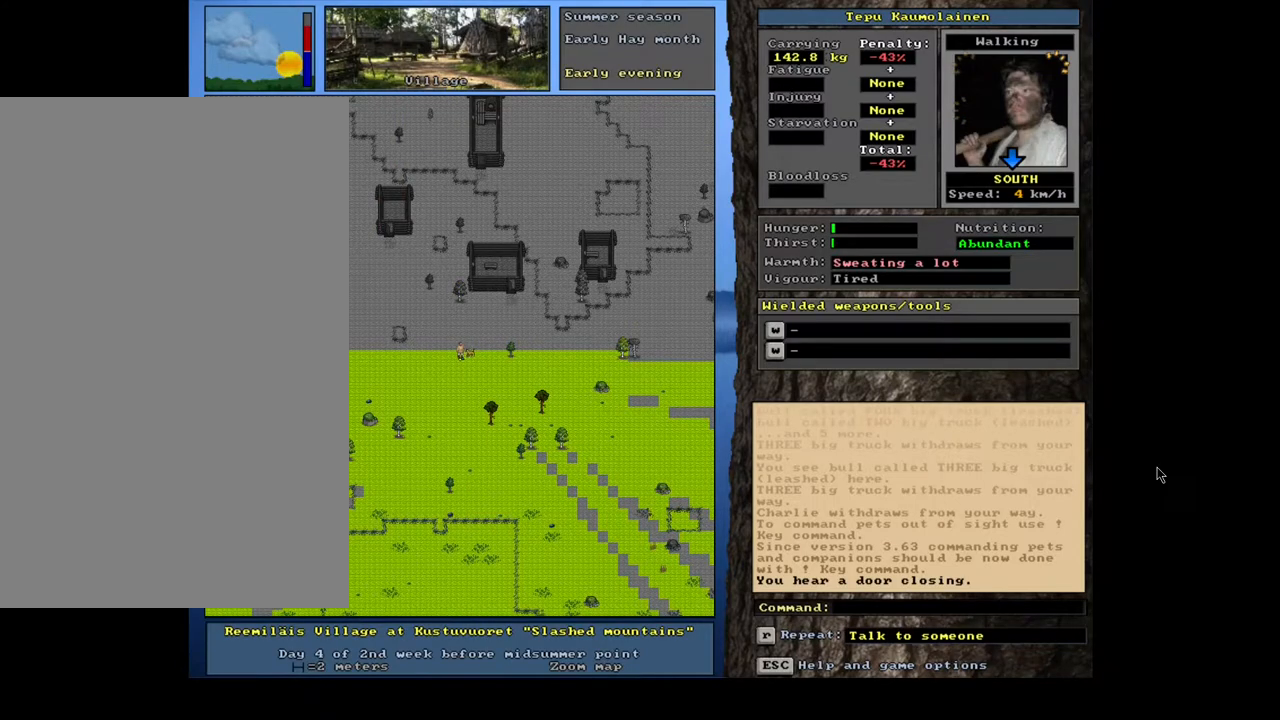
Gameplay with keyboard and mouse; each line is a JSON object with the keys and mouse buttons held at the frame after it. "events" lists presses ("down") and releases ("up") of ".", "/", "0", "1", "2", "3", "4", "5", "6", "7", "8", "9", "a", "alt_l", "alt_r", "b", "backslash", "backspace", "c", "caps_lock", "comma", "ctrl_l", "ctrl_r", "d", "e", "equals", "escape", "f", "f1", "f10", "f11", "f12", "f2", "f3", "f4", "f5", "f6", "f7", "f8", "f9", "g", "h", "i", "j", "k", "l", "lbracket", "left", "m", "minus", "n", "num0", "num1", "num2", "num3", "num4", "num5", "num6", "num7", "num8", "num9", "o", "p", "q", "r", "rbracket", "return", "right", "s", "semicolon", "shift_l", "shift_r", "space", "super", "t", "tab", "tilde", "u", "up", "v", "w", "x", "y", "z", "mouse_left", "mouse_wheel", "mouse_right", "mouse_mb4" and "mouse_mb5" between this image and that frame as [ms after this image, input, new state], when the widget could be followed in between; "down" appears only as held states. "mouse_left", "mouse_wheel", "mouse_right", "mouse_mb4", "mouse_mb5" = the "left", "wheel", "right", "mb4", "mb5" buttons of the "mouse" list. No other keys are recorded. "wheel" means that the mouse wheel is clicked or scrolled. Mouse movement is not recorded. Not read: other_keys quote.
{"keys": [], "mouse": [], "events": [[83, "d", "down"], [150, "d", "up"]]}
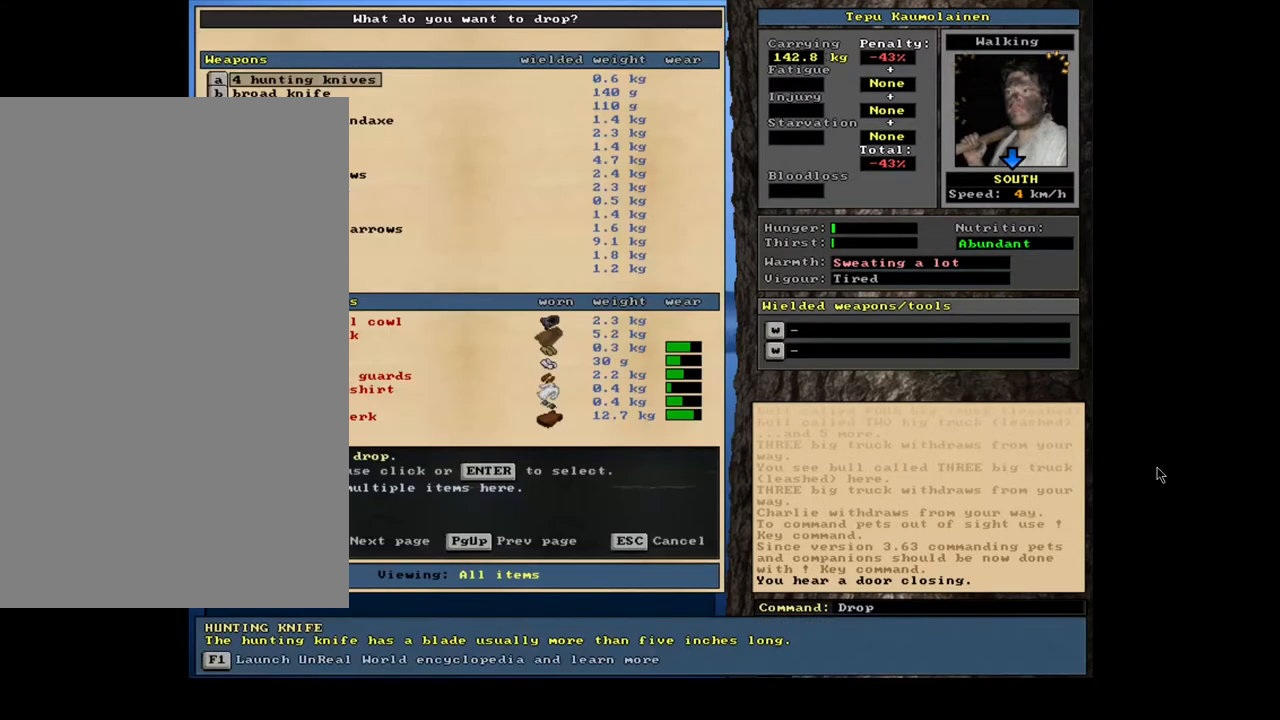
{"keys": [], "mouse": [], "events": []}
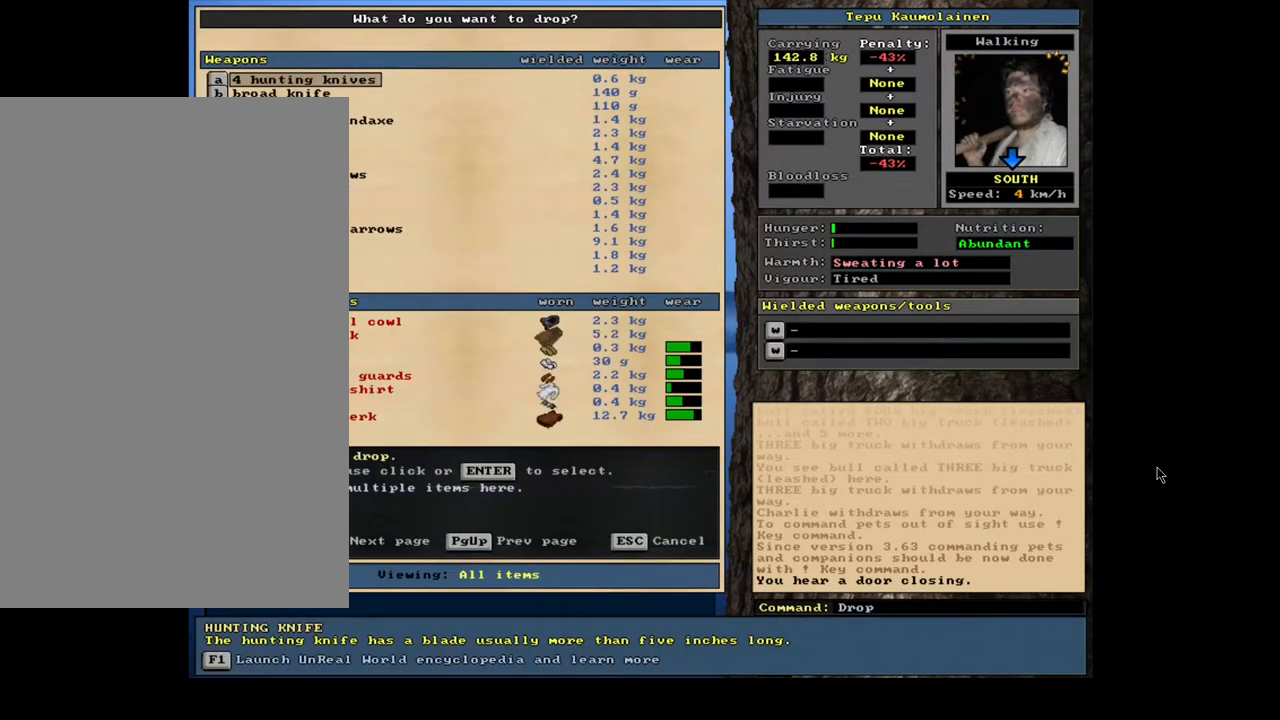
{"keys": [], "mouse": [], "events": []}
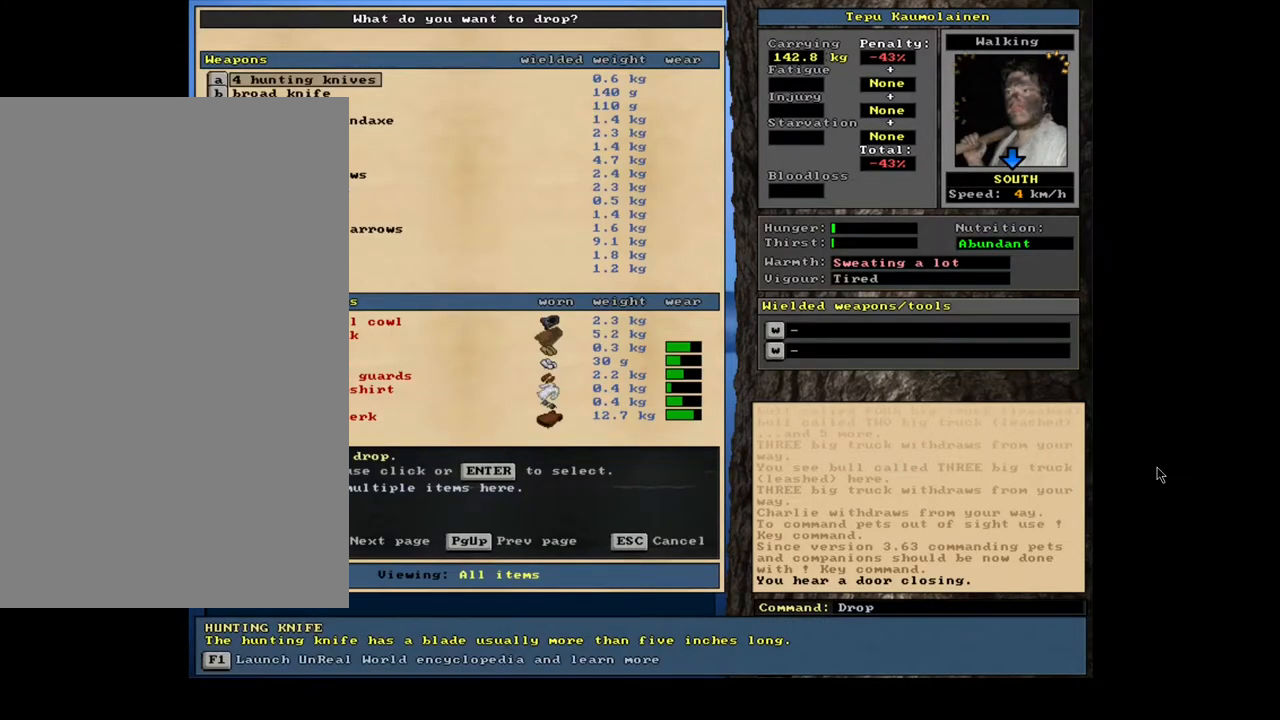
{"keys": ["shift_l"], "mouse": [], "events": [[17, "tab", "down"], [117, "tab", "up"], [200, "w", "down"], [283, "w", "up"], [400, "shift_l", "down"]]}
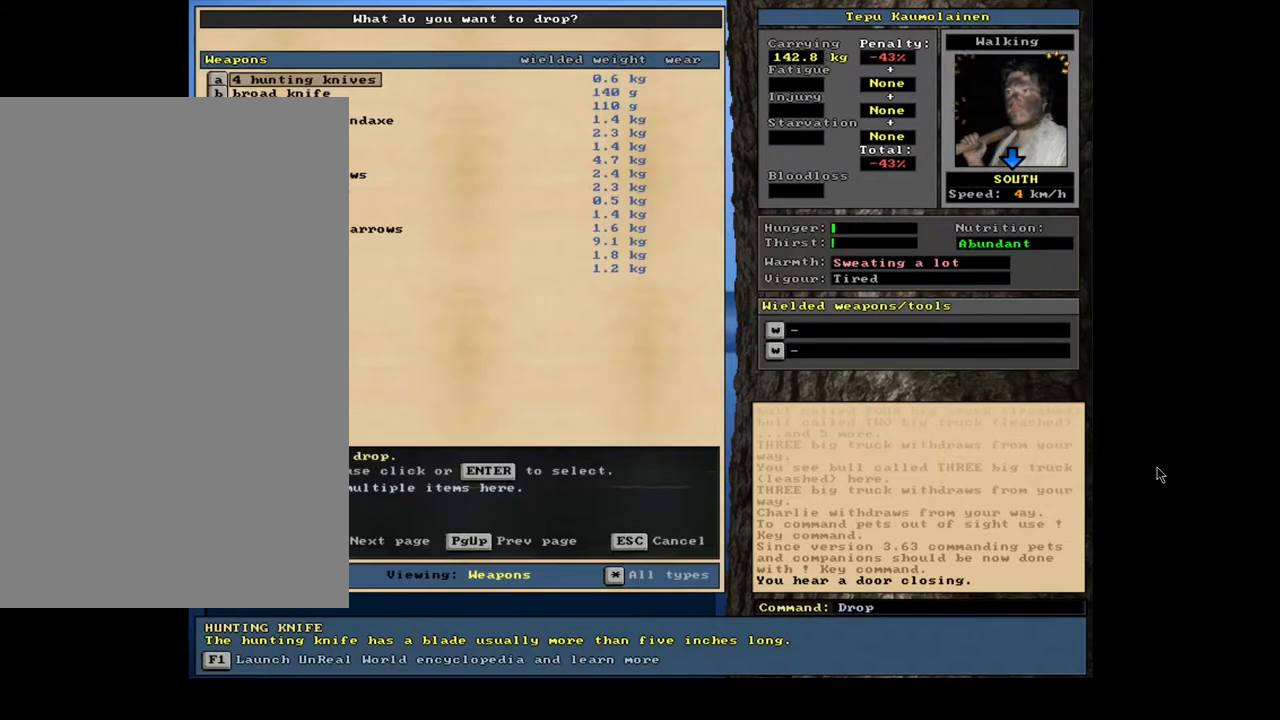
{"keys": [], "mouse": [], "events": [[17, "equals", "down"], [117, "shift_l", "up"], [133, "equals", "up"], [433, "space", "down"], [483, "space", "up"]]}
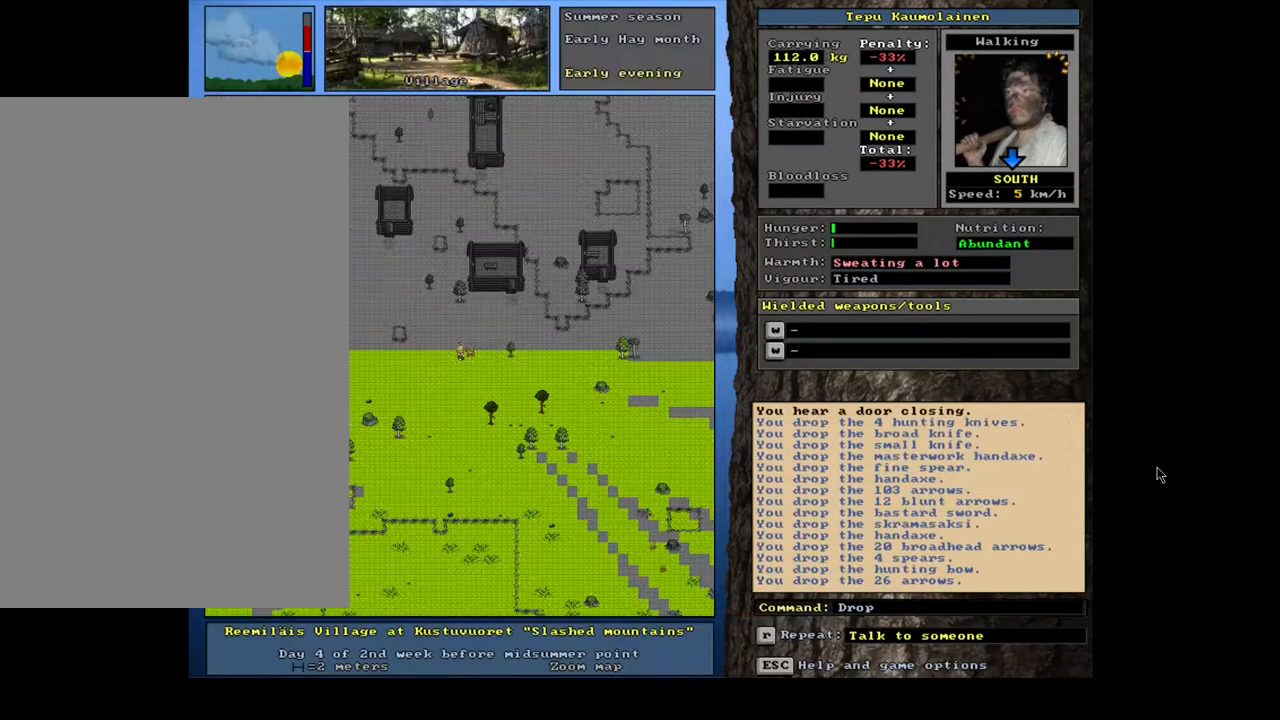
{"keys": [], "mouse": [], "events": [[117, "space", "down"], [150, "space", "up"], [233, "space", "down"], [300, "space", "up"], [383, "space", "down"], [467, "space", "up"]]}
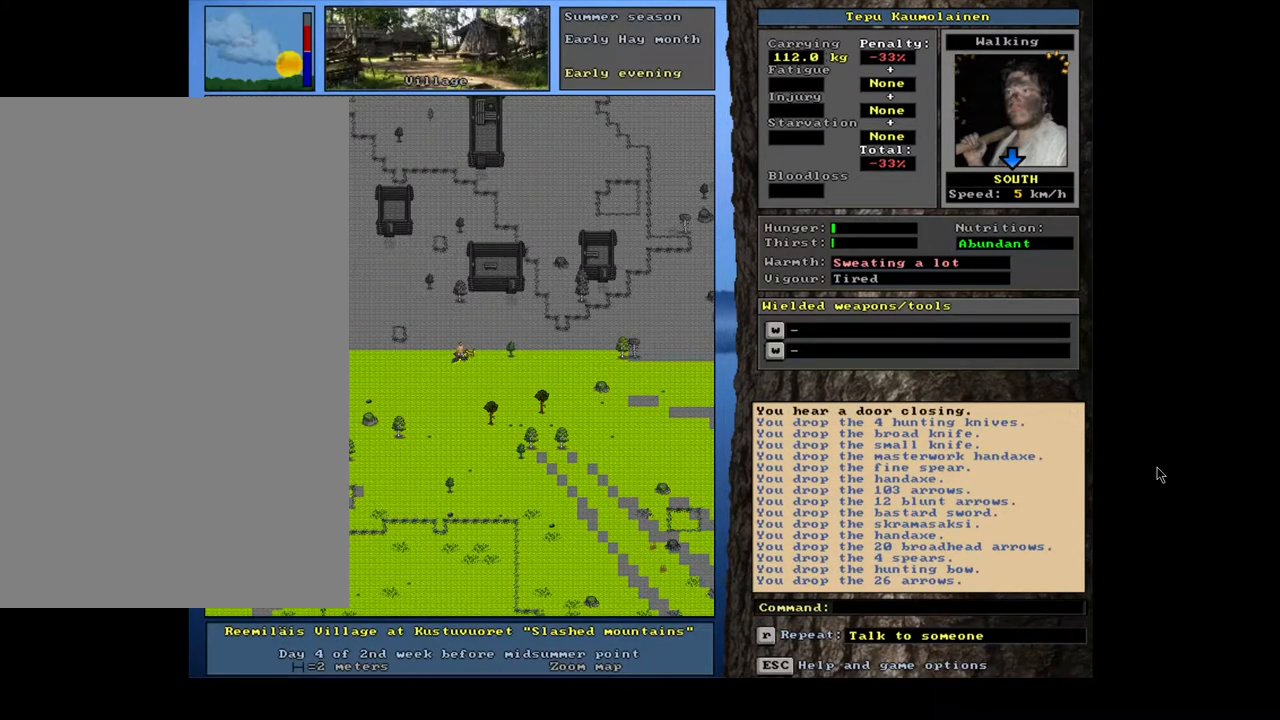
{"keys": [], "mouse": [], "events": [[83, "g", "down"], [167, "g", "up"]]}
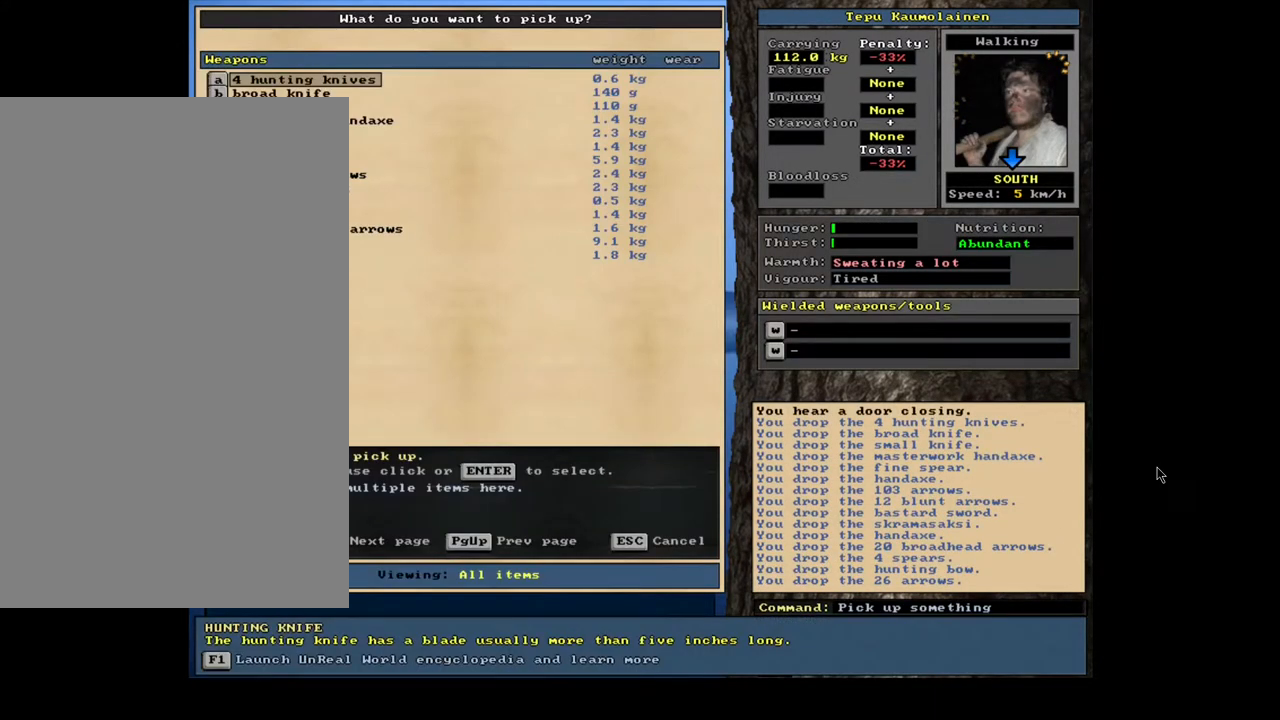
{"keys": [], "mouse": [], "events": []}
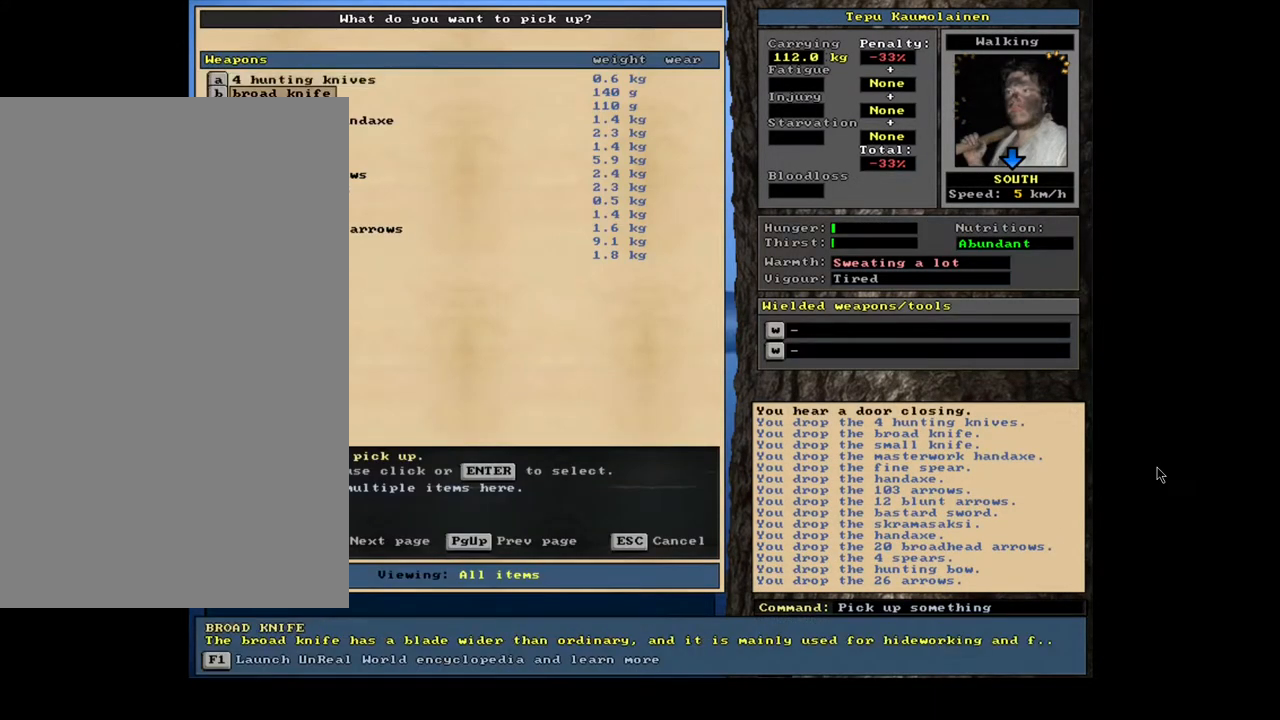
{"keys": [], "mouse": [], "events": []}
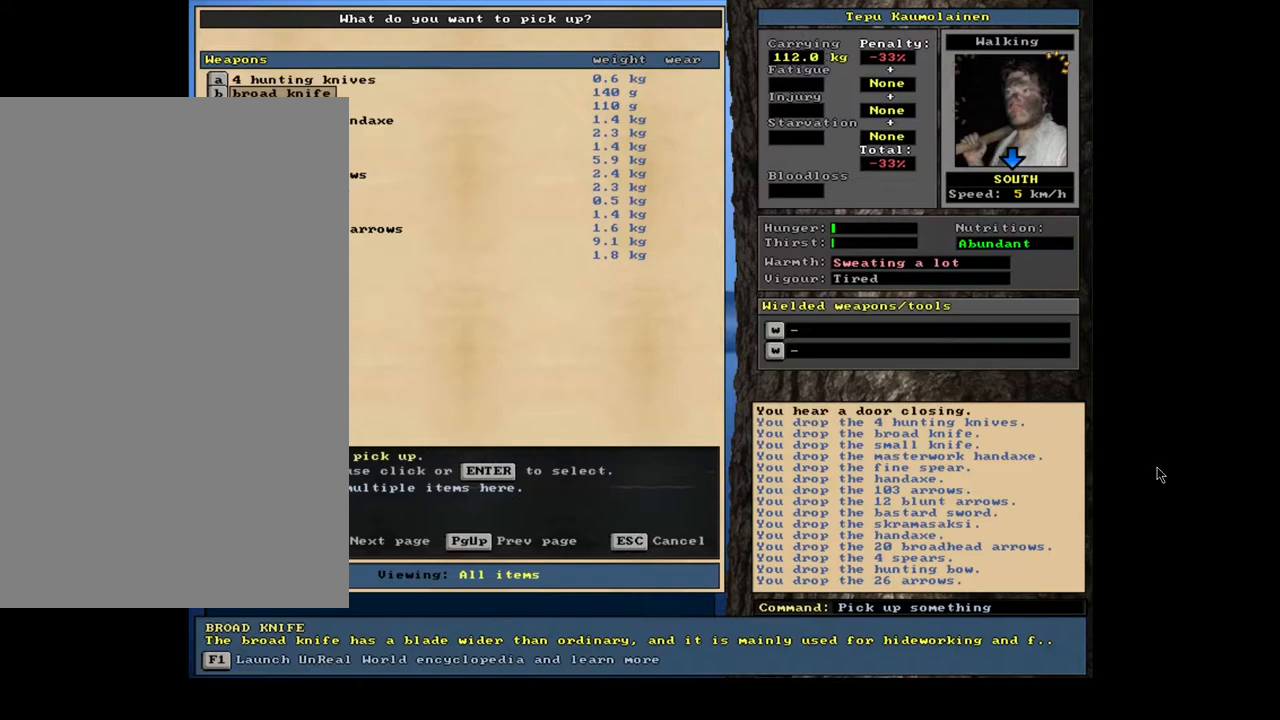
{"keys": [], "mouse": [], "events": [[167, "up", "down"], [283, "up", "up"], [417, "return", "down"], [483, "return", "up"]]}
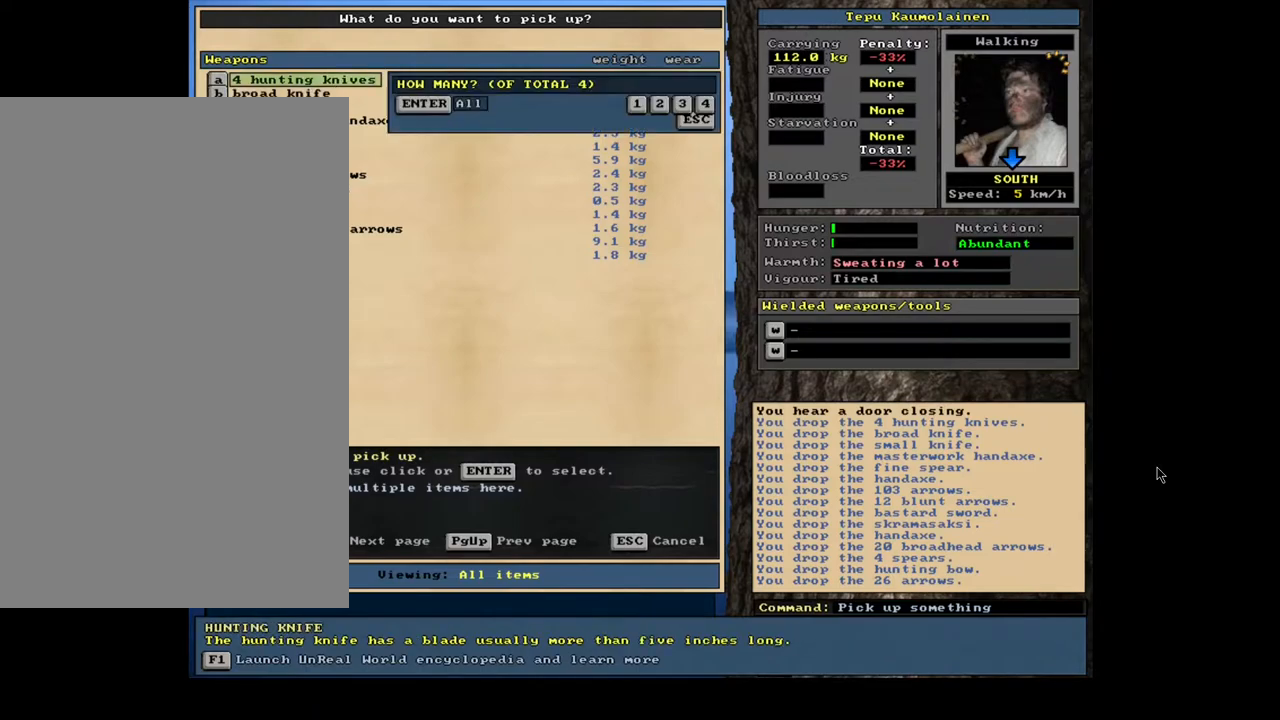
{"keys": [], "mouse": [], "events": [[333, "1", "down"], [433, "1", "up"]]}
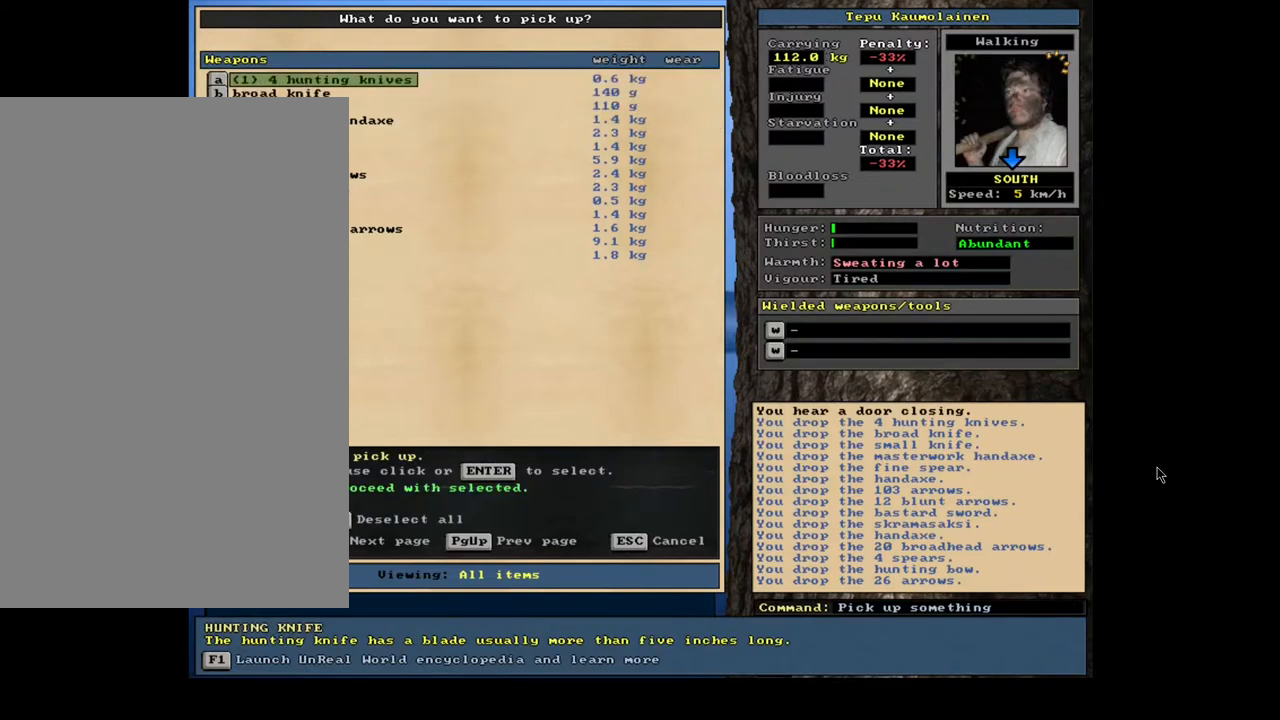
{"keys": [], "mouse": [], "events": [[283, "return", "down"], [350, "return", "up"]]}
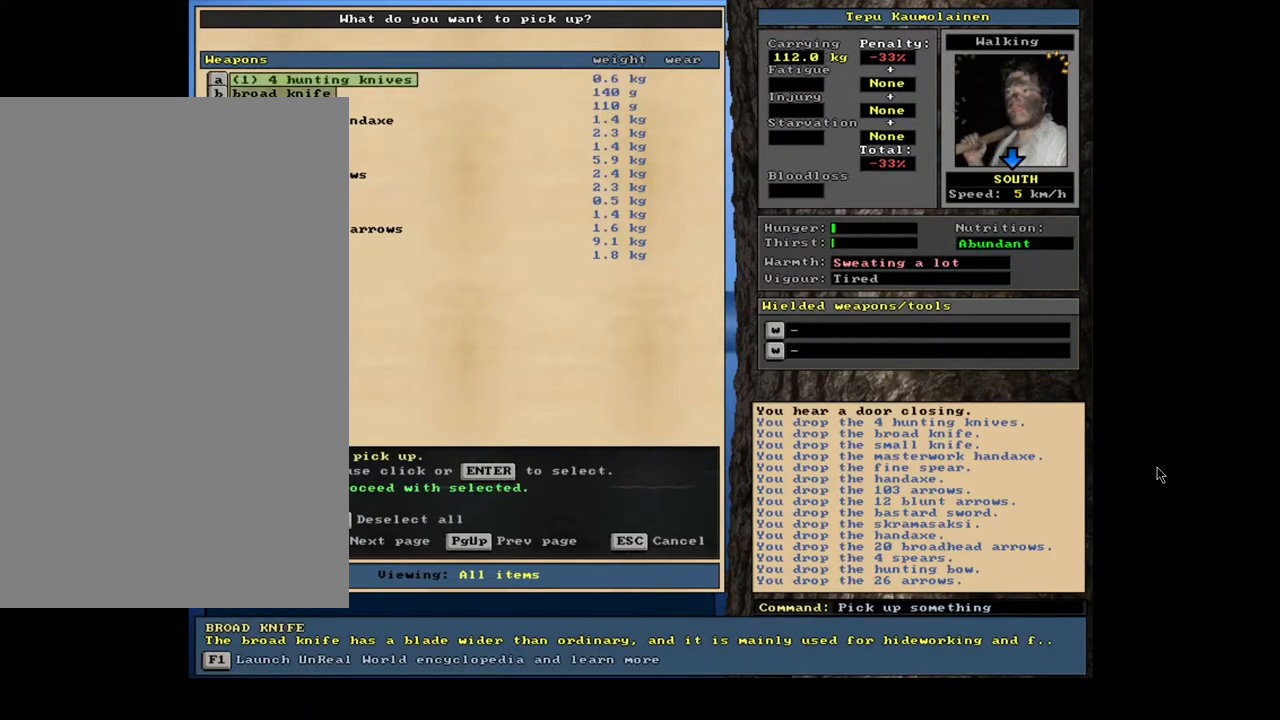
{"keys": [], "mouse": [], "events": [[383, "return", "down"], [467, "return", "up"]]}
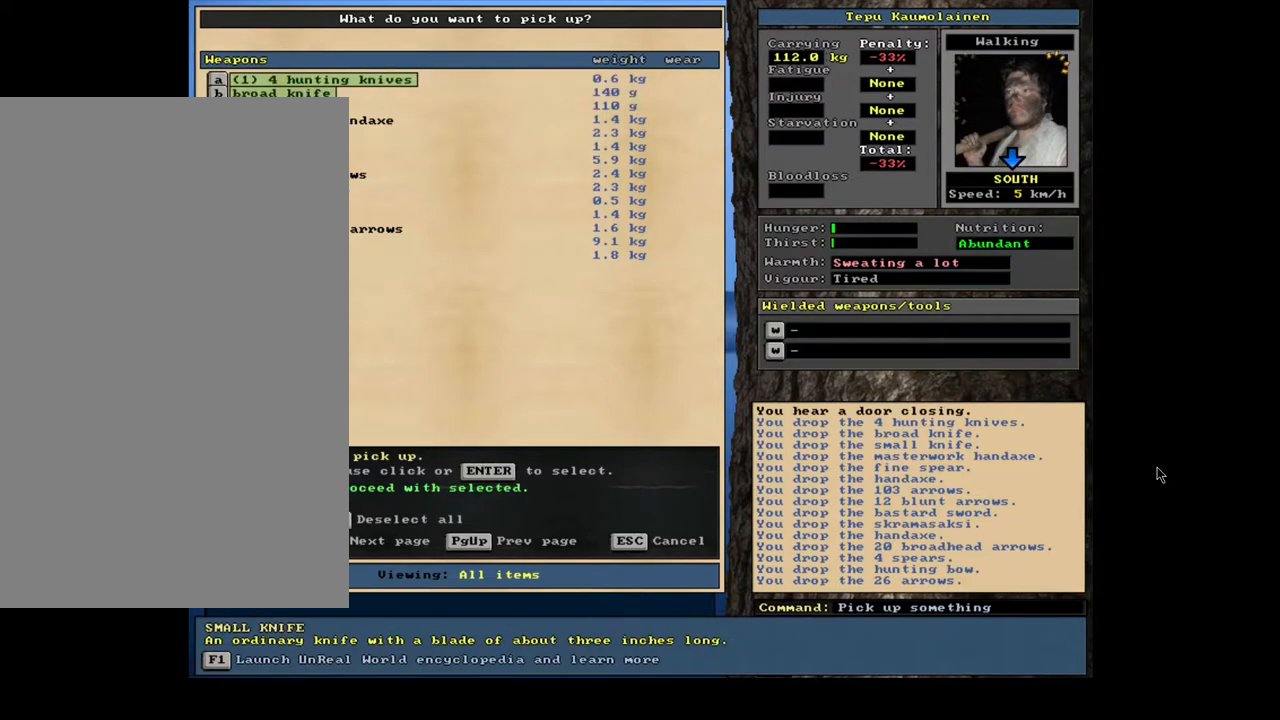
{"keys": ["return"], "mouse": [], "events": [[450, "return", "down"]]}
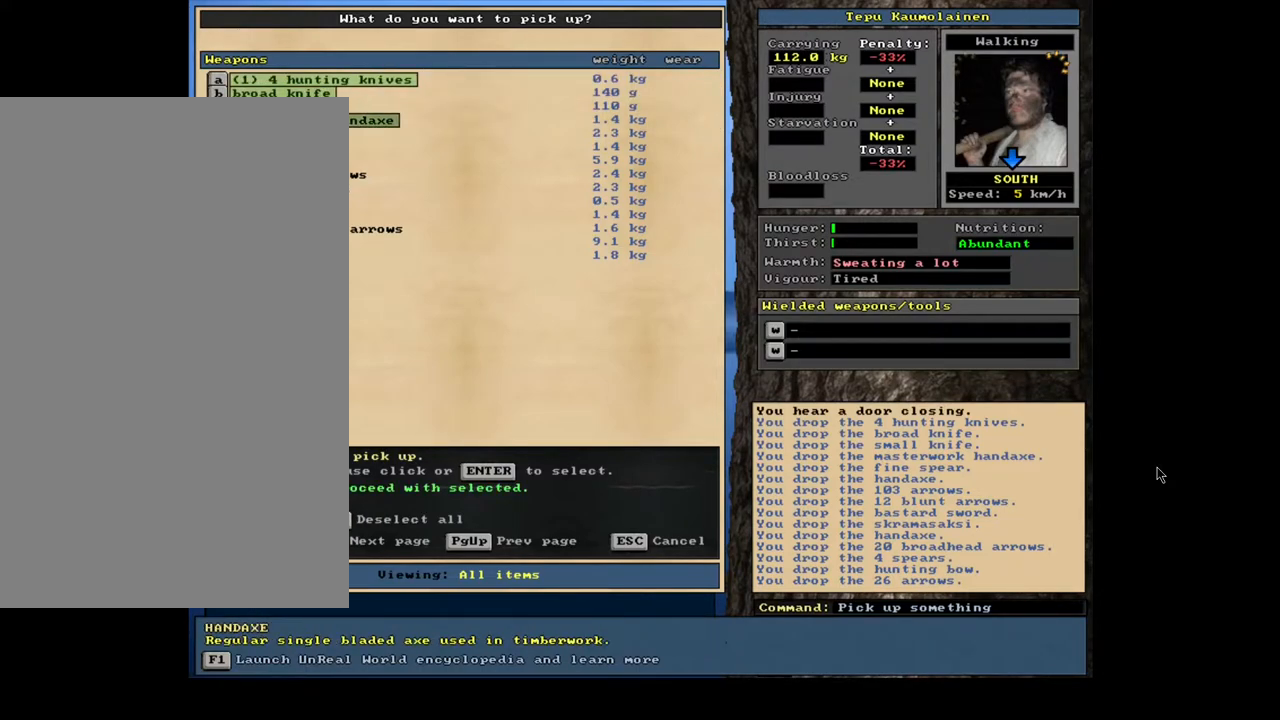
{"keys": [], "mouse": [], "events": [[17, "return", "up"]]}
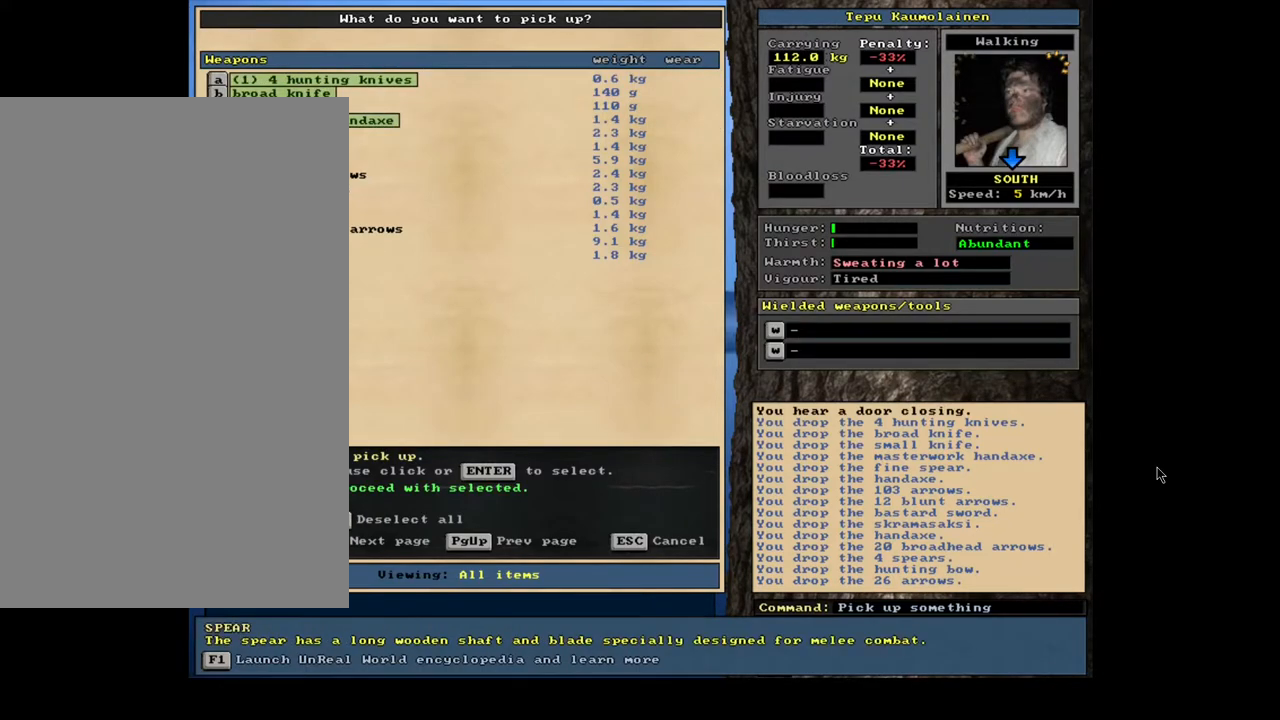
{"keys": [], "mouse": [], "events": [[50, "return", "down"], [117, "return", "up"]]}
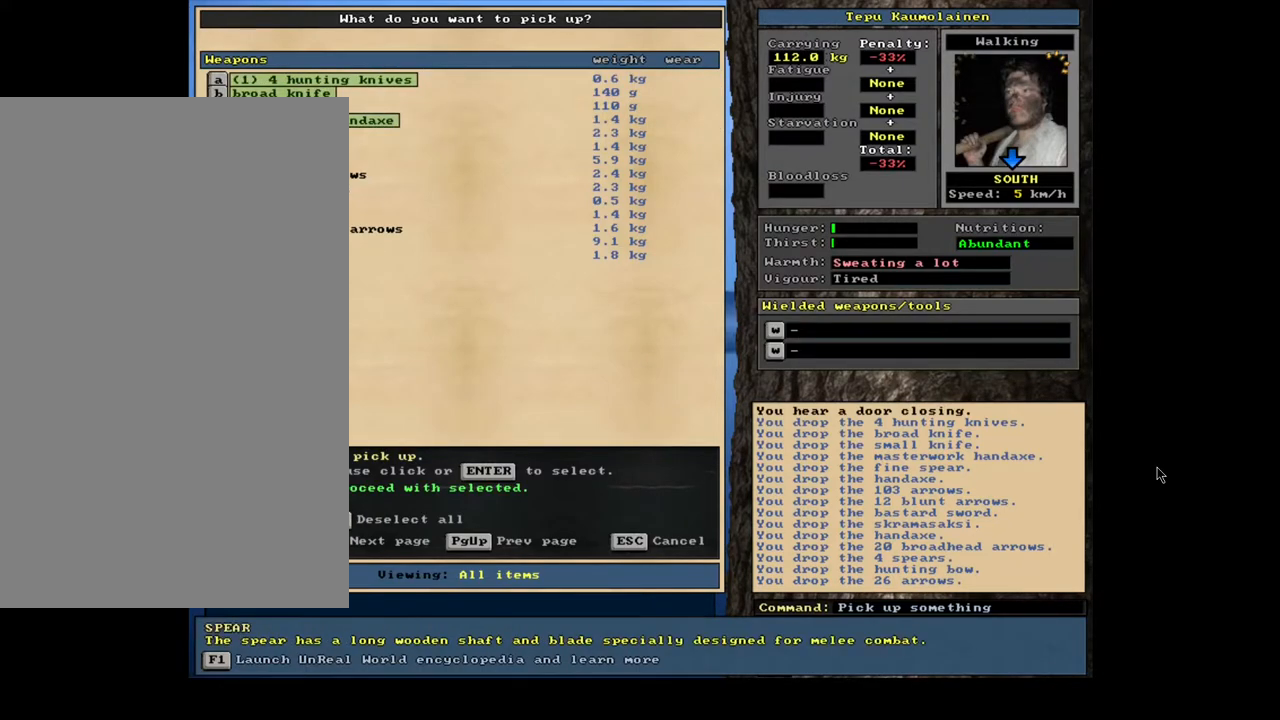
{"keys": [], "mouse": [], "events": []}
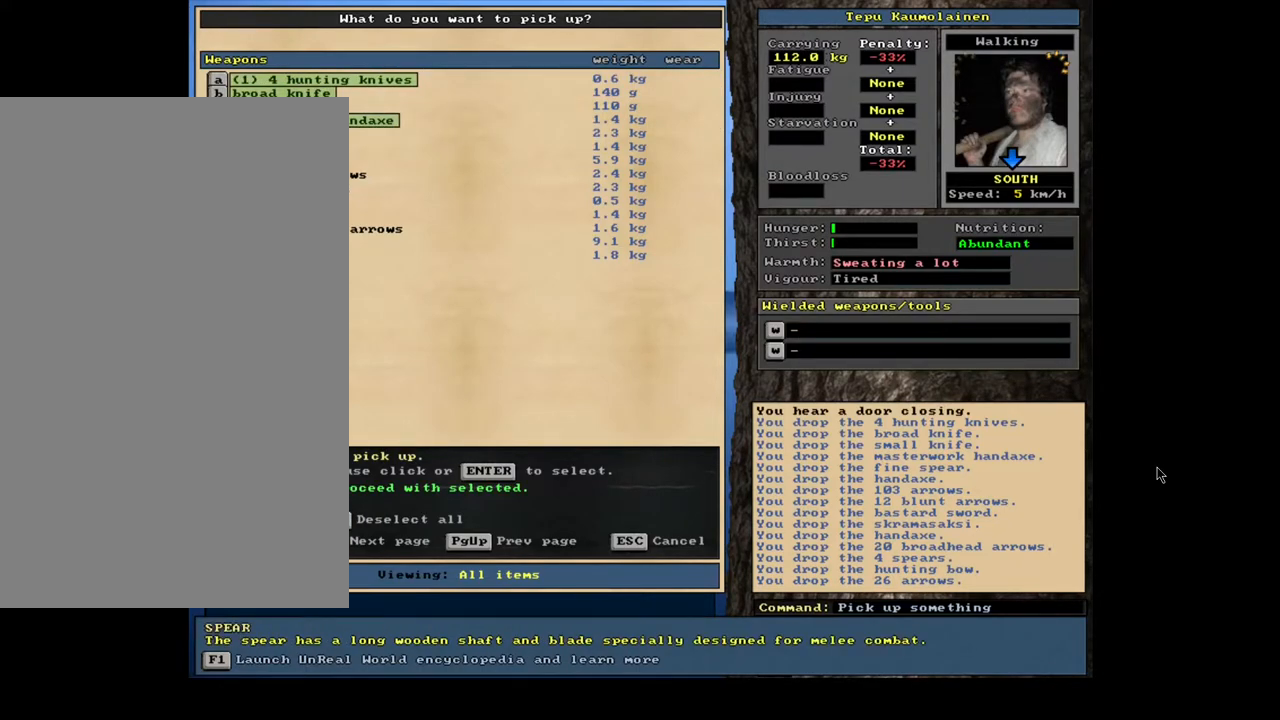
{"keys": [], "mouse": [], "events": []}
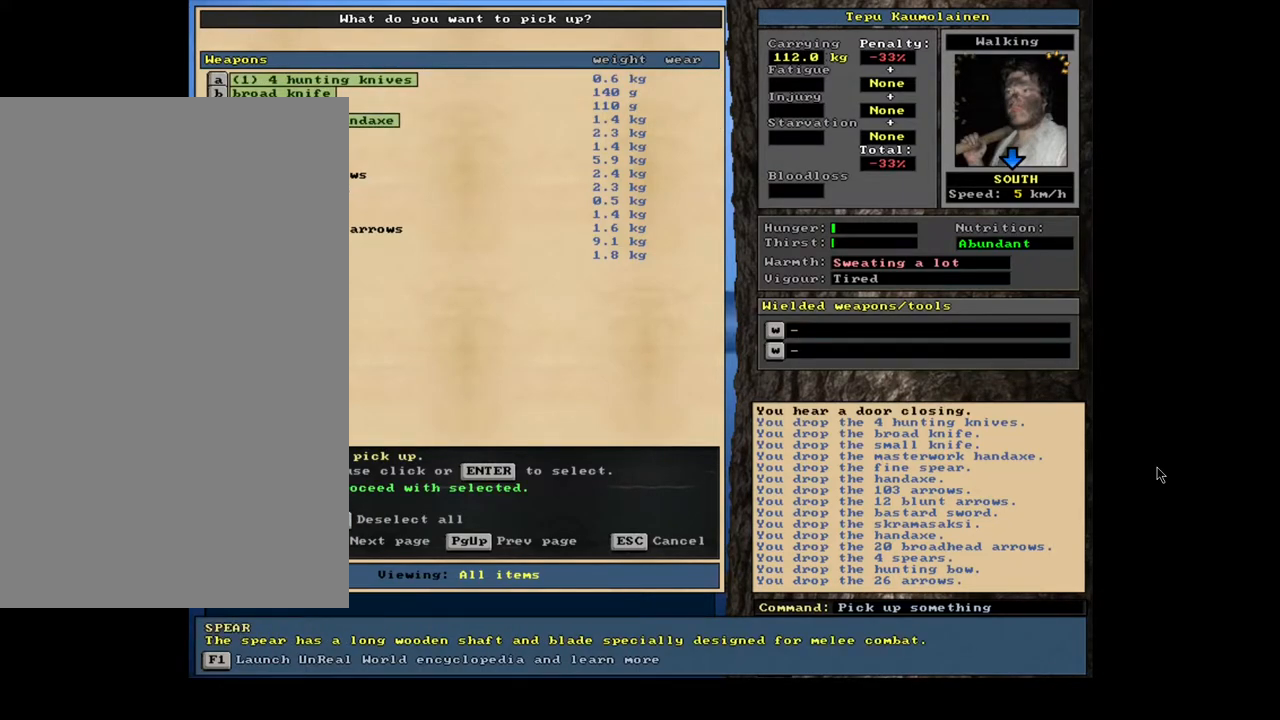
{"keys": [], "mouse": [], "events": []}
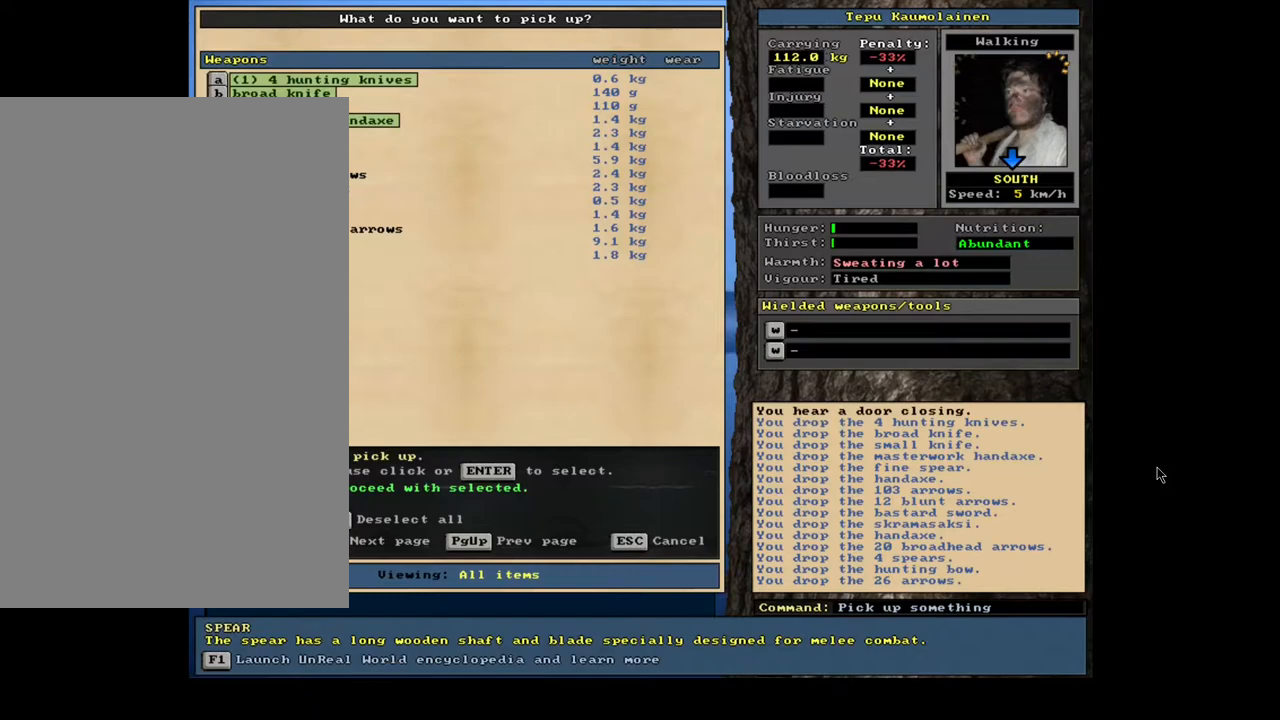
{"keys": [], "mouse": [], "events": []}
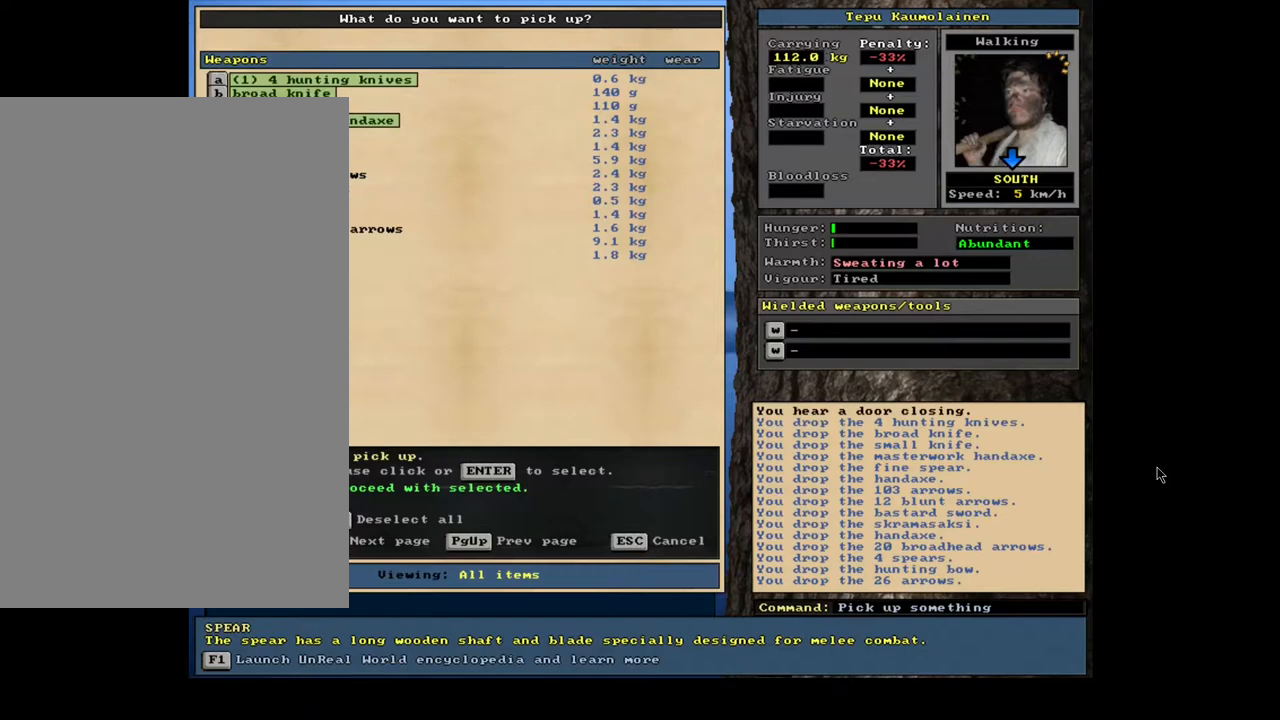
{"keys": [], "mouse": [], "events": [[133, "space", "down"], [183, "space", "up"]]}
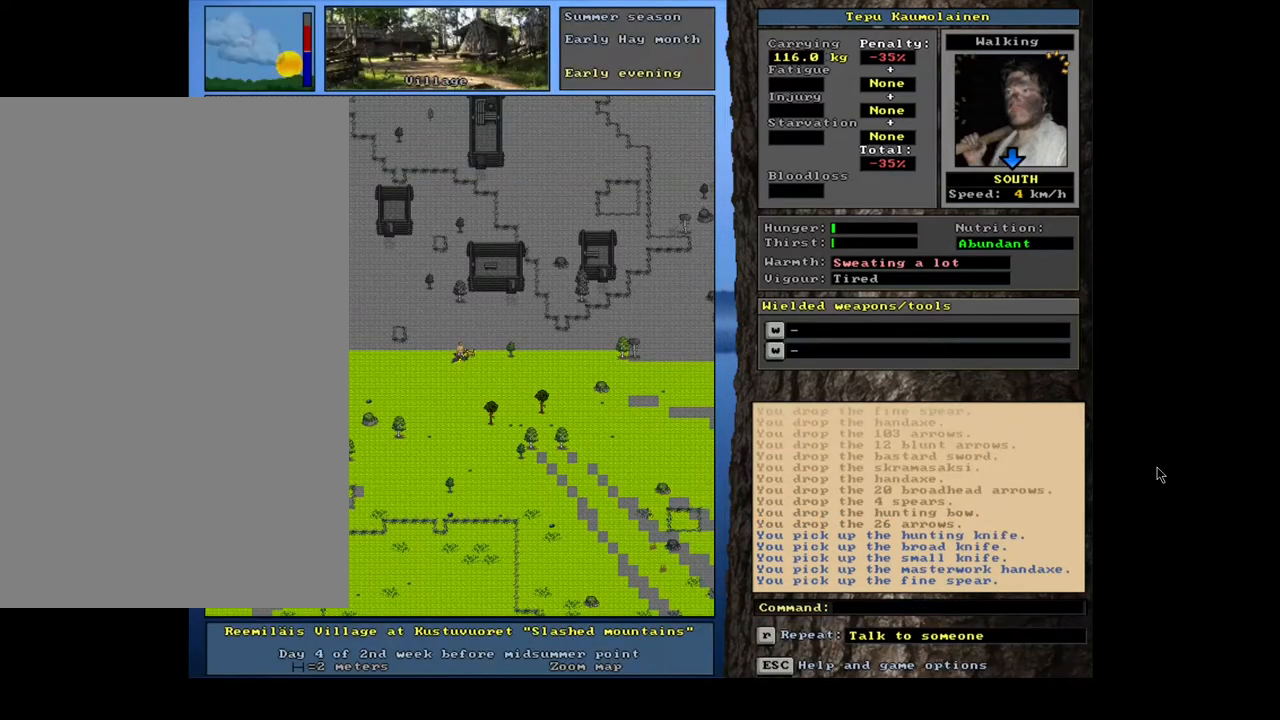
{"keys": [], "mouse": [], "events": [[83, "num3", "down"], [183, "num3", "up"]]}
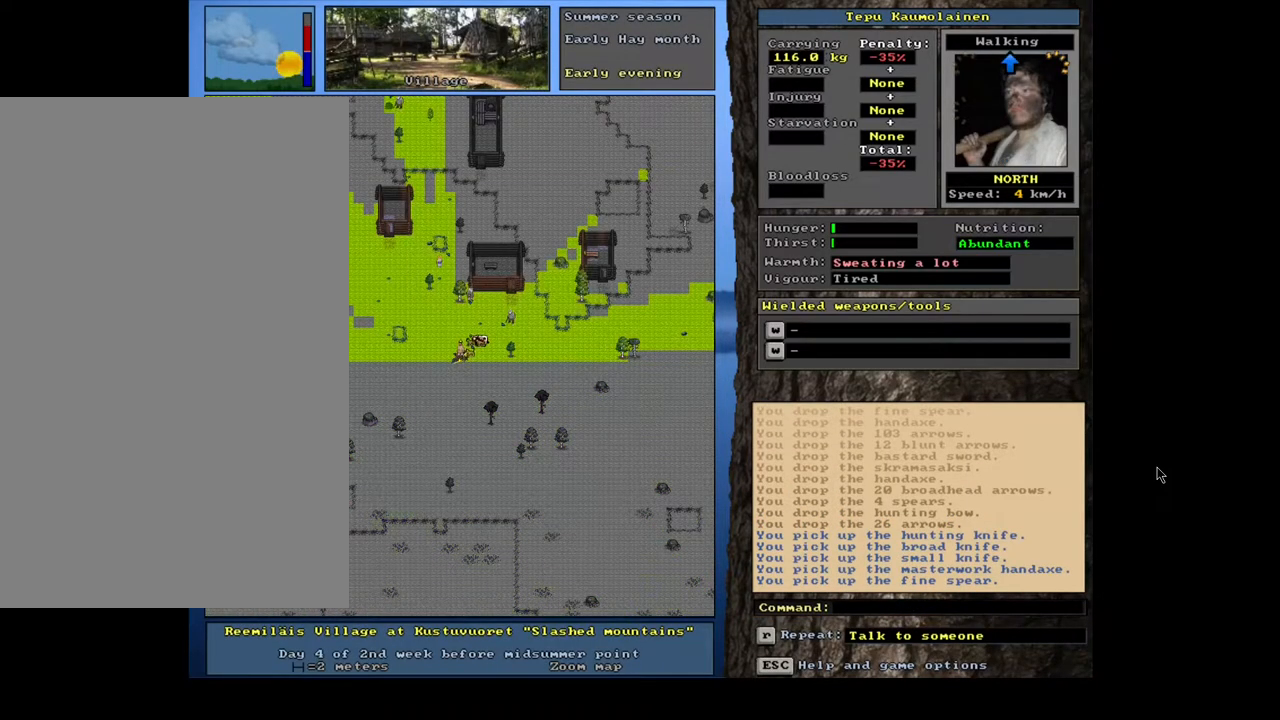
{"keys": [], "mouse": [], "events": []}
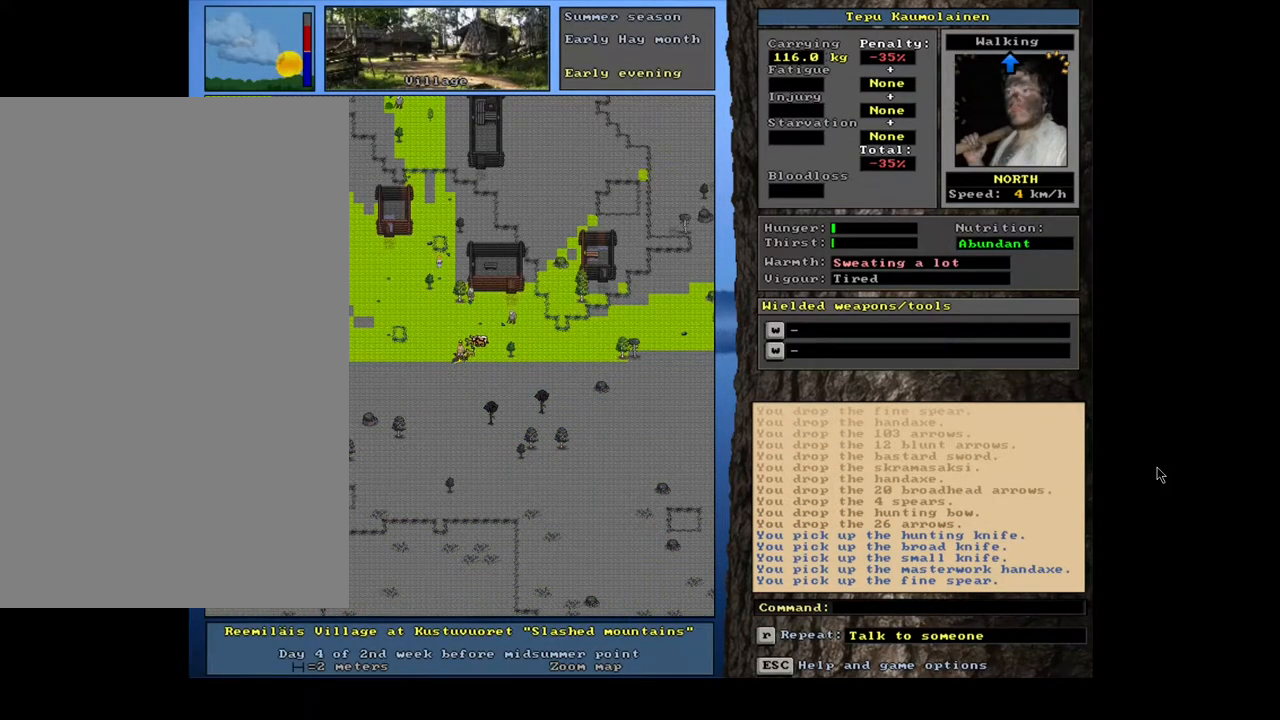
{"keys": ["ctrl_l"], "mouse": [], "events": [[467, "ctrl_l", "down"]]}
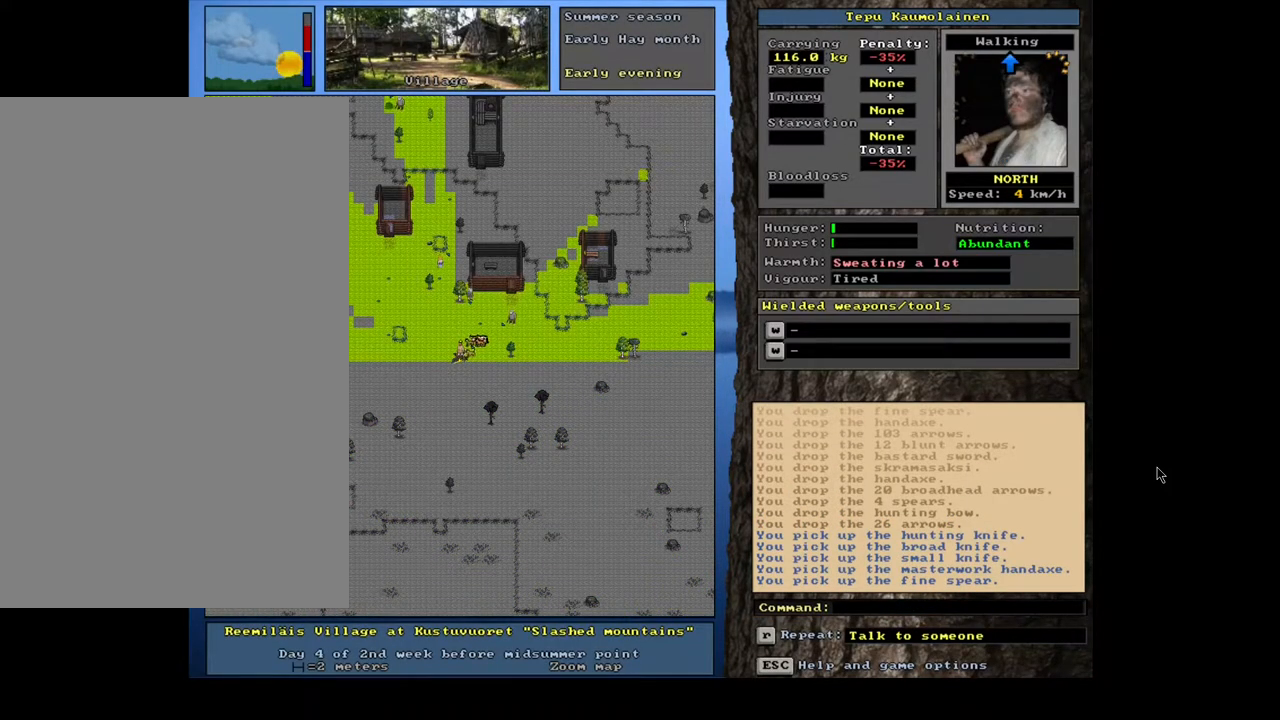
{"keys": ["ctrl_l"], "mouse": [], "events": [[50, "num1", "down"], [167, "num1", "up"], [350, "num9", "down"], [450, "num9", "up"]]}
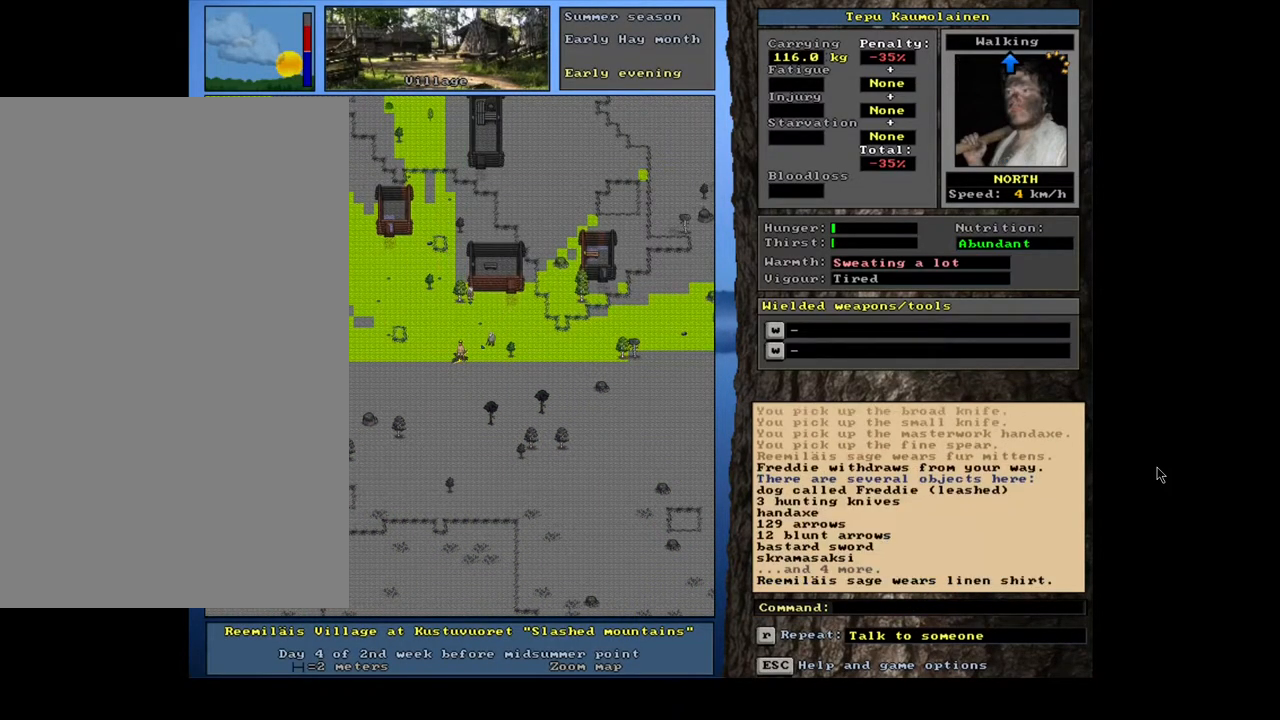
{"keys": [], "mouse": [], "events": [[133, "ctrl_l", "up"], [350, "num3", "down"], [433, "num3", "up"]]}
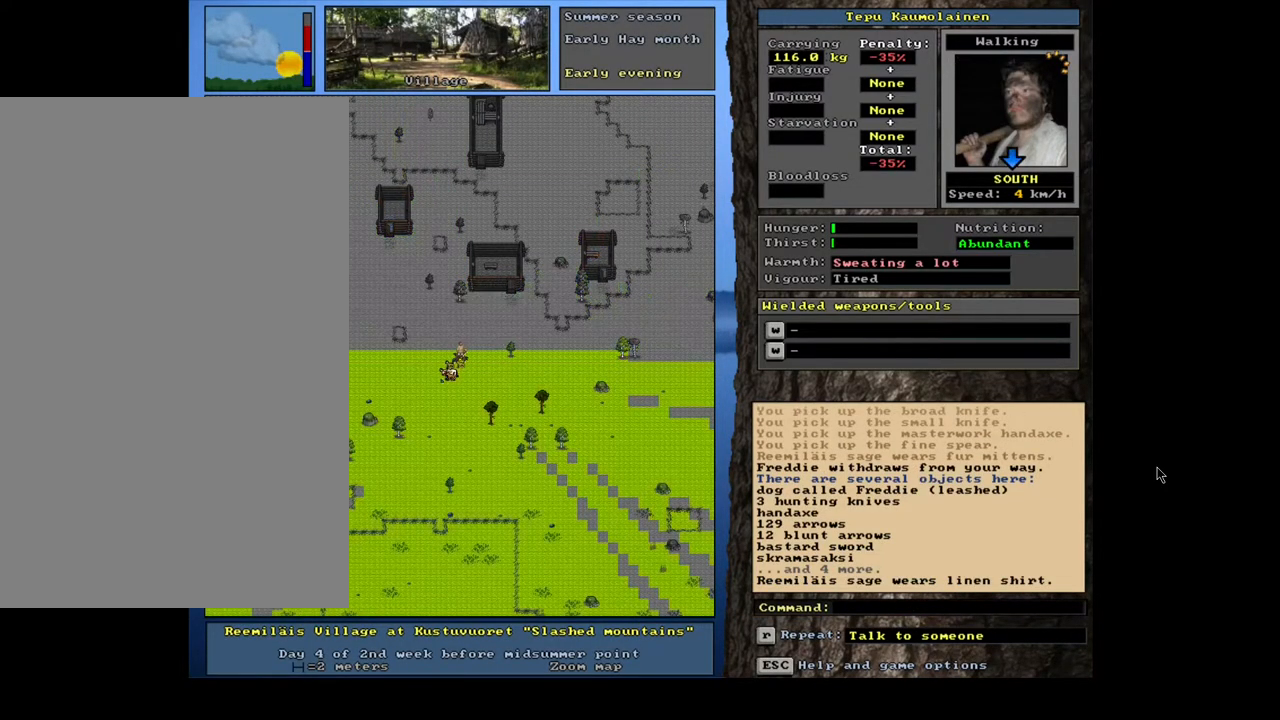
{"keys": [], "mouse": [], "events": []}
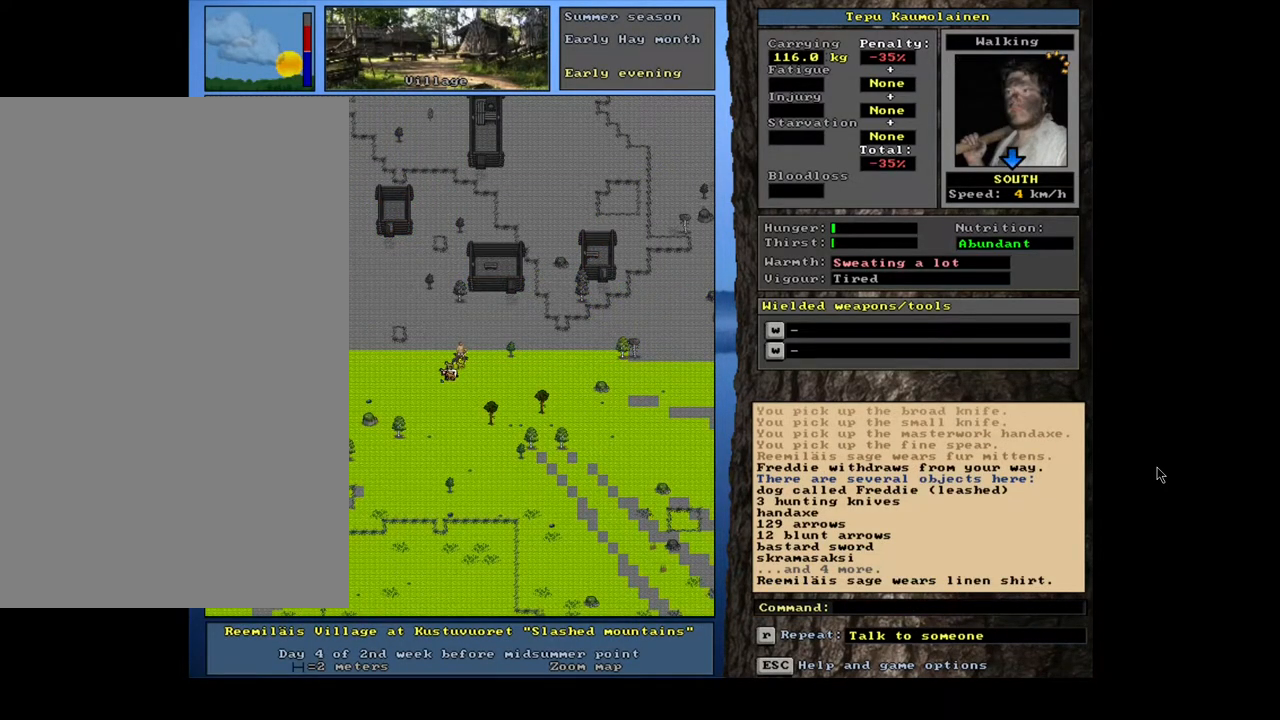
{"keys": ["ctrl_l", "num8"], "mouse": [], "events": [[217, "ctrl_l", "down"], [300, "num8", "down"], [400, "num8", "up"], [417, "num8", "down"]]}
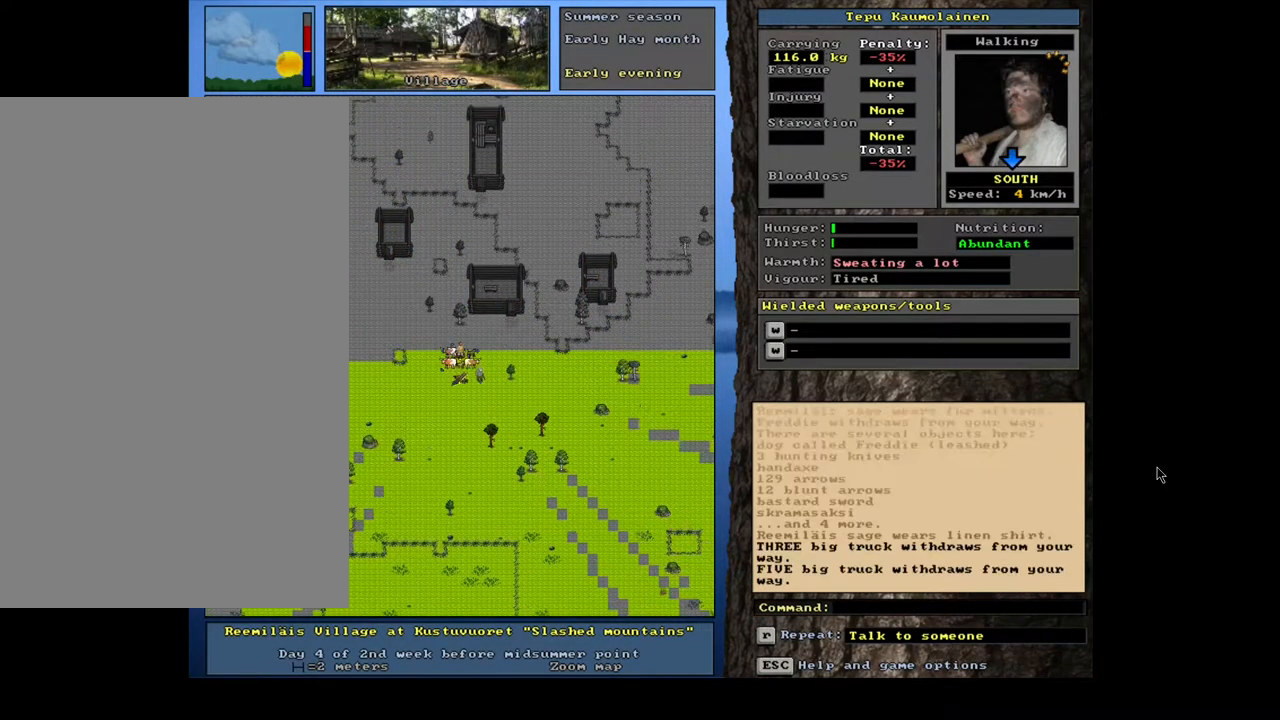
{"keys": ["ctrl_l"], "mouse": [], "events": [[17, "num8", "up"], [183, "num2", "down"], [283, "num2", "up"], [350, "num2", "down"], [467, "num2", "up"]]}
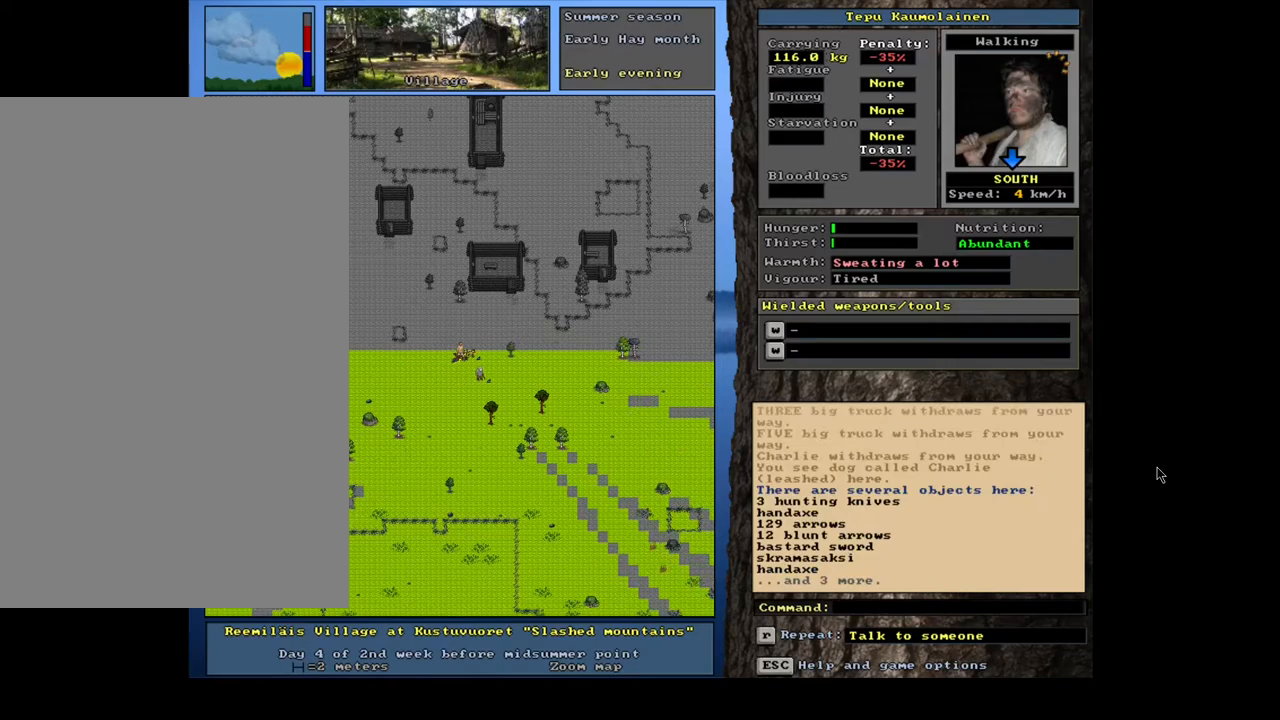
{"keys": [], "mouse": [], "events": [[133, "ctrl_l", "up"], [183, "num3", "down"], [283, "num3", "up"]]}